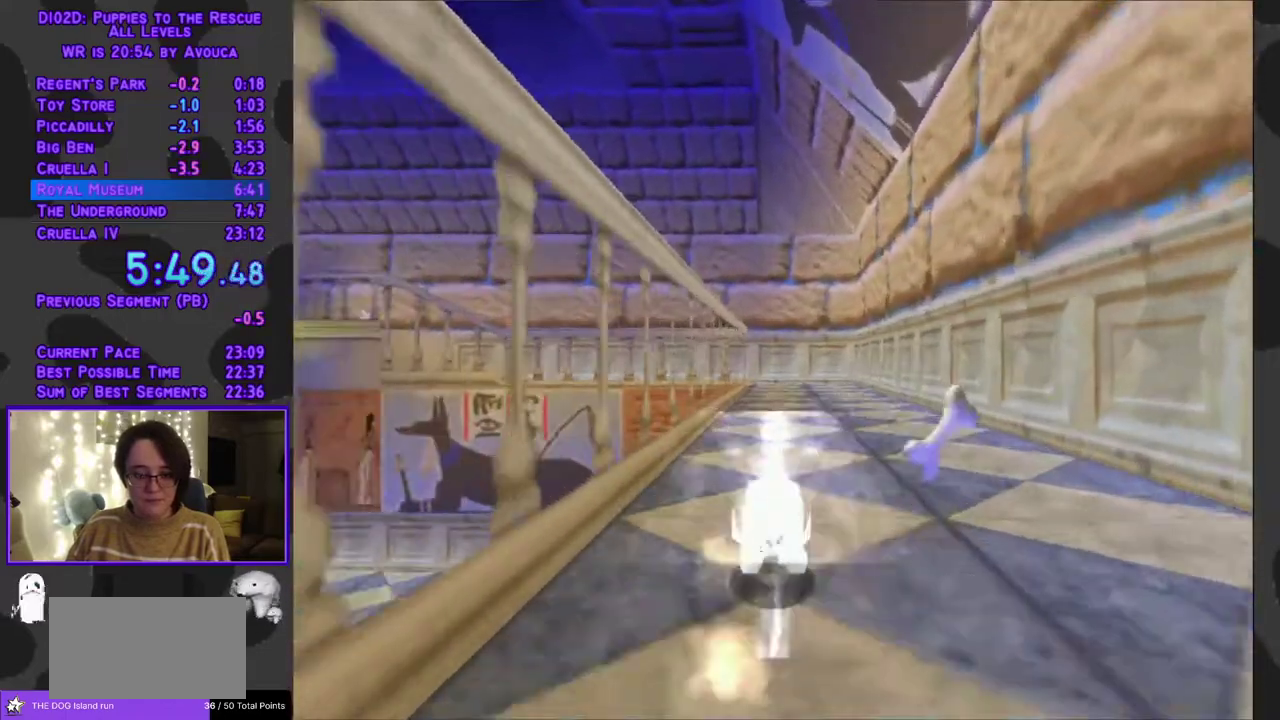
Gameplay with a controller (Xbox layout); each line is a JSON object with the inputs held at the frame after it. "events" lists button and stick changes between this image and that frame as [ms after this image, input, new state], when the widget could be followed in between. Not read: L3 R3 left_stick right_stick.
{"buttons": ["Y", "DPAD_UP"], "events": []}
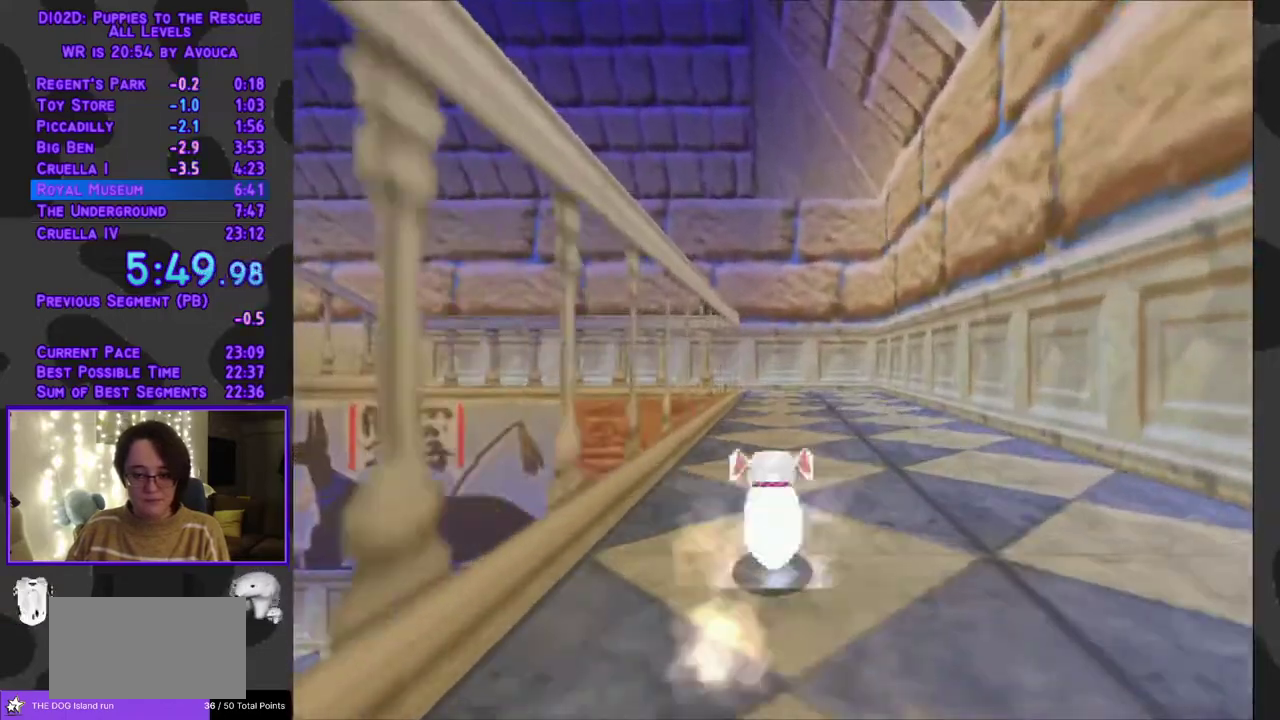
{"buttons": ["A", "Y", "DPAD_UP"], "events": [[300, "A", "down"]]}
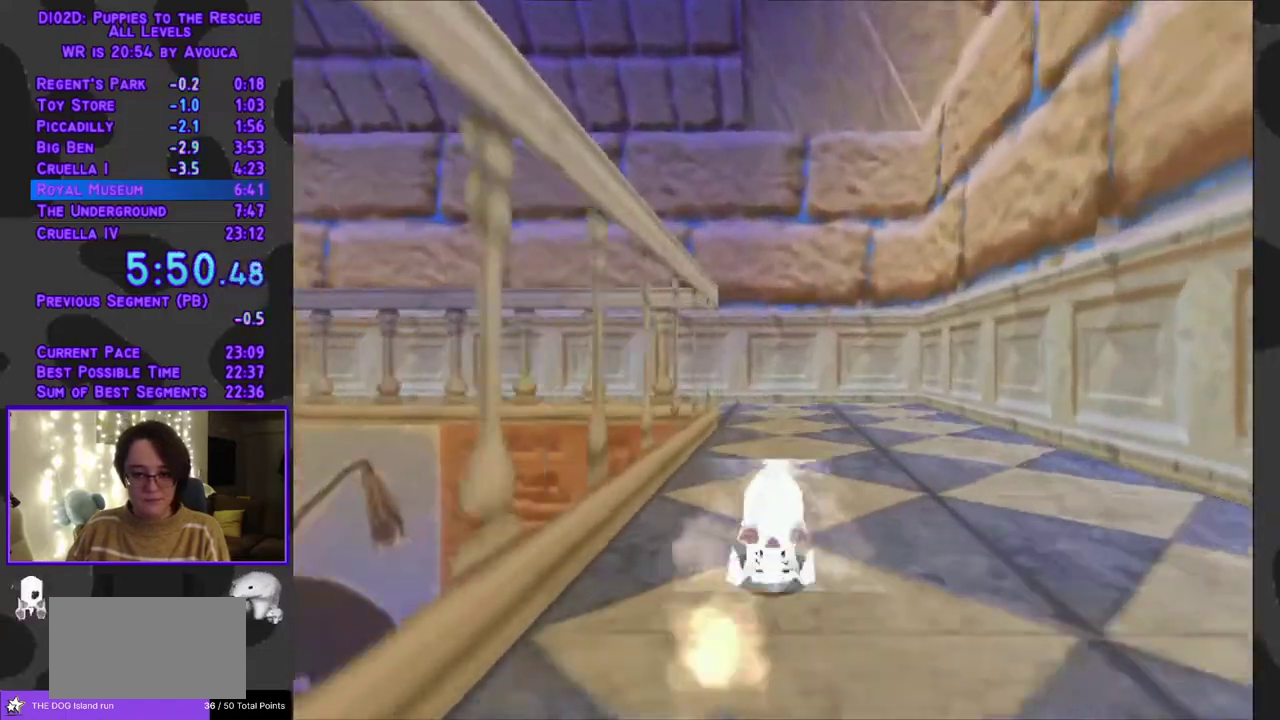
{"buttons": ["A", "R1", "DPAD_UP"], "events": [[217, "R1", "down"], [467, "Y", "up"]]}
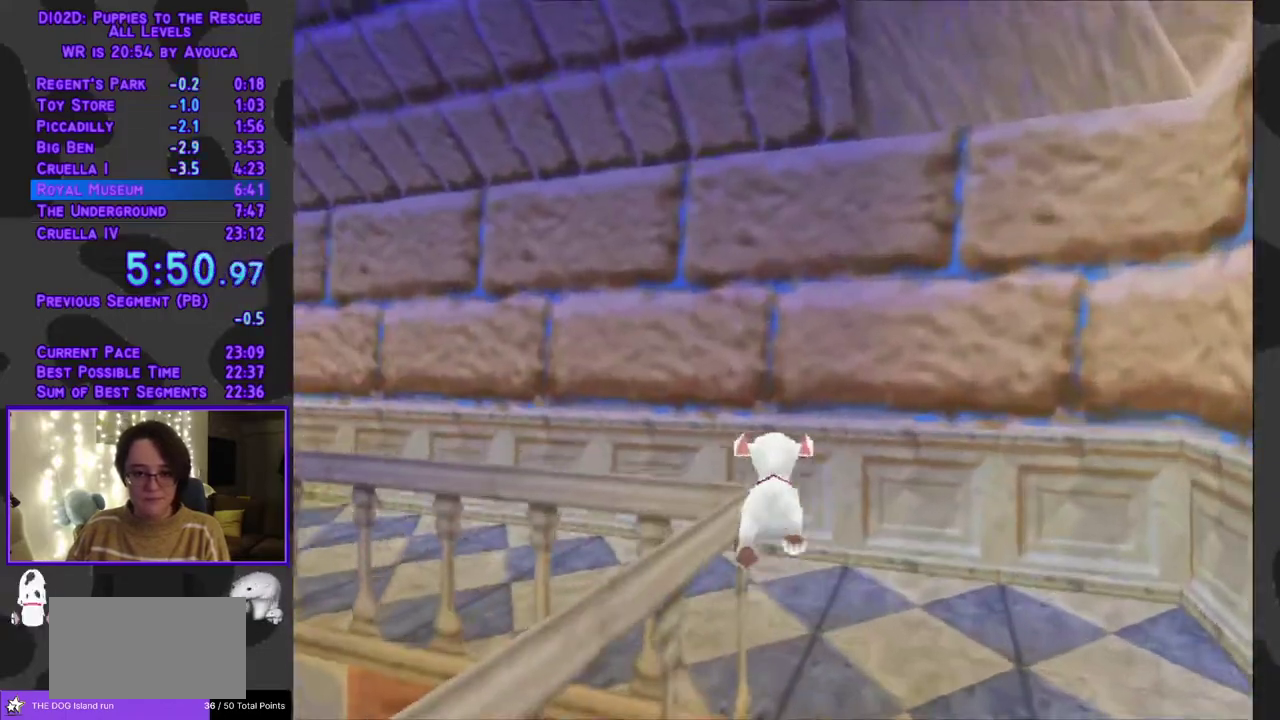
{"buttons": ["A", "R1", "DPAD_UP", "DPAD_LEFT"], "events": [[33, "A", "up"], [33, "R1", "up"], [283, "R1", "down"], [333, "A", "down"], [383, "DPAD_LEFT", "down"]]}
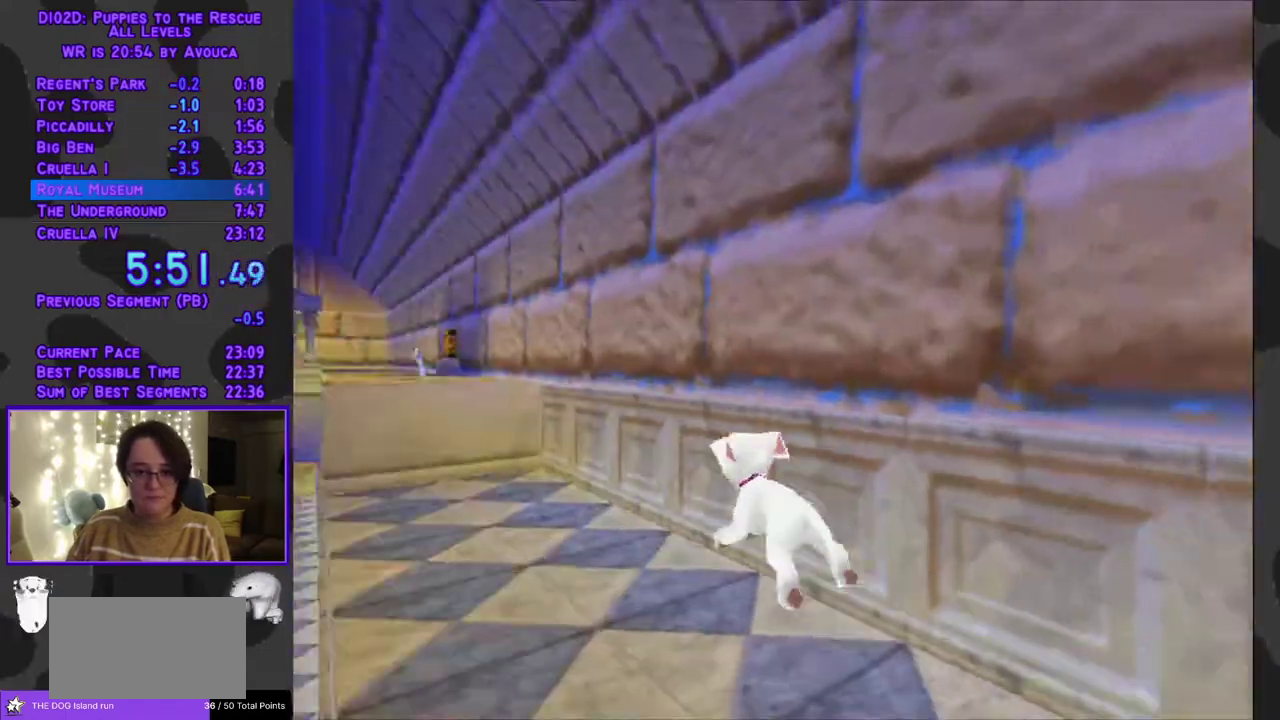
{"buttons": ["Y", "DPAD_UP"], "events": [[183, "DPAD_LEFT", "up"], [383, "A", "up"], [383, "Y", "down"], [433, "R1", "up"]]}
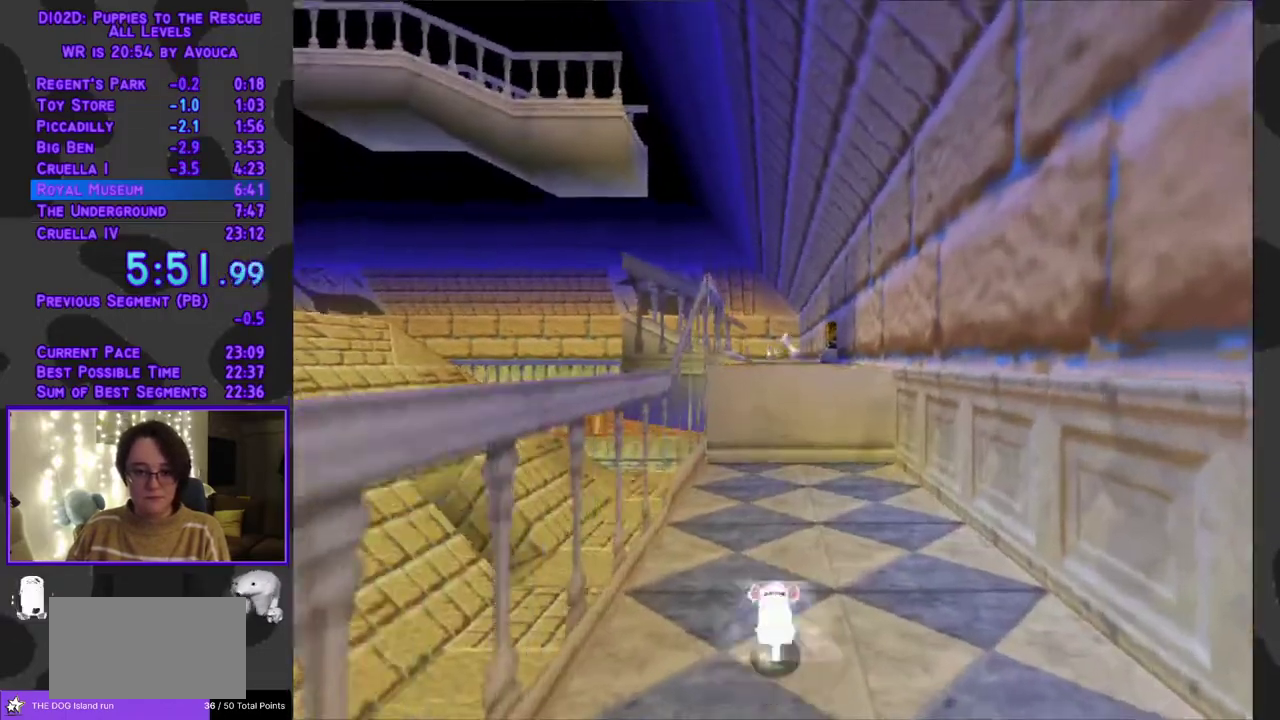
{"buttons": ["A", "DPAD_UP"], "events": [[183, "DPAD_RIGHT", "down"], [283, "DPAD_RIGHT", "up"], [467, "A", "down"], [483, "Y", "up"]]}
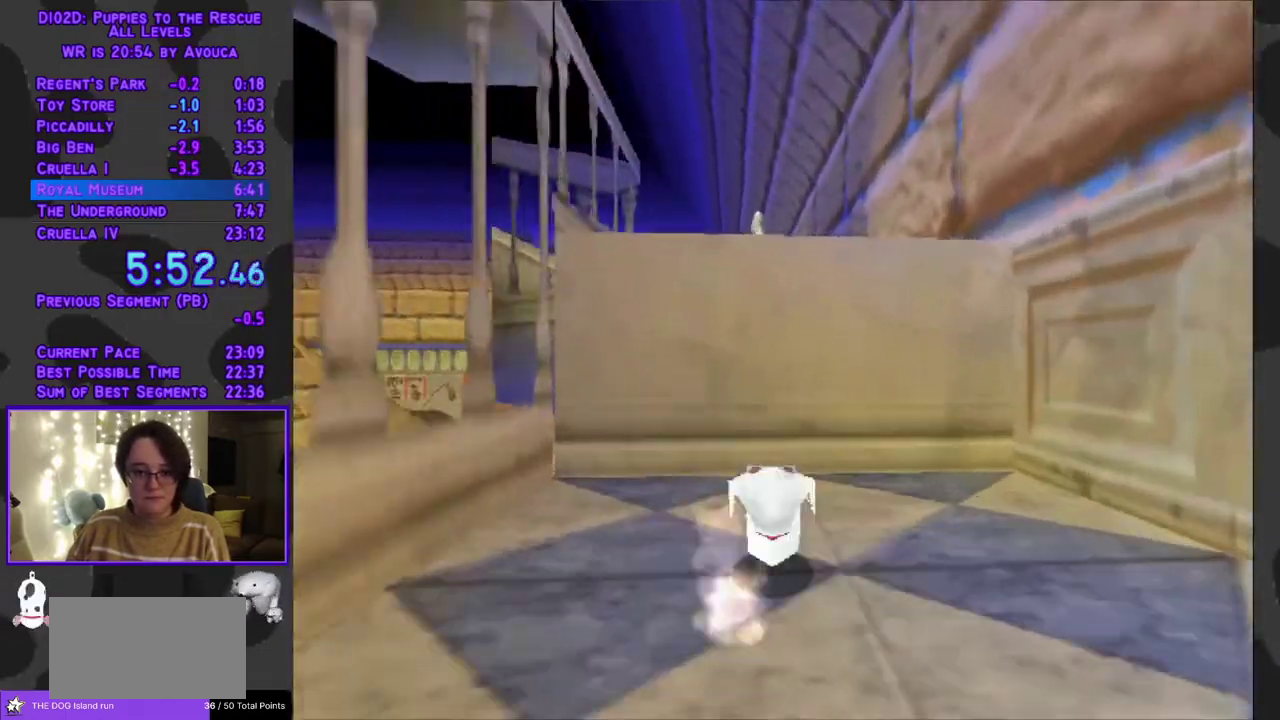
{"buttons": ["A", "DPAD_UP"], "events": [[250, "A", "up"], [450, "A", "down"]]}
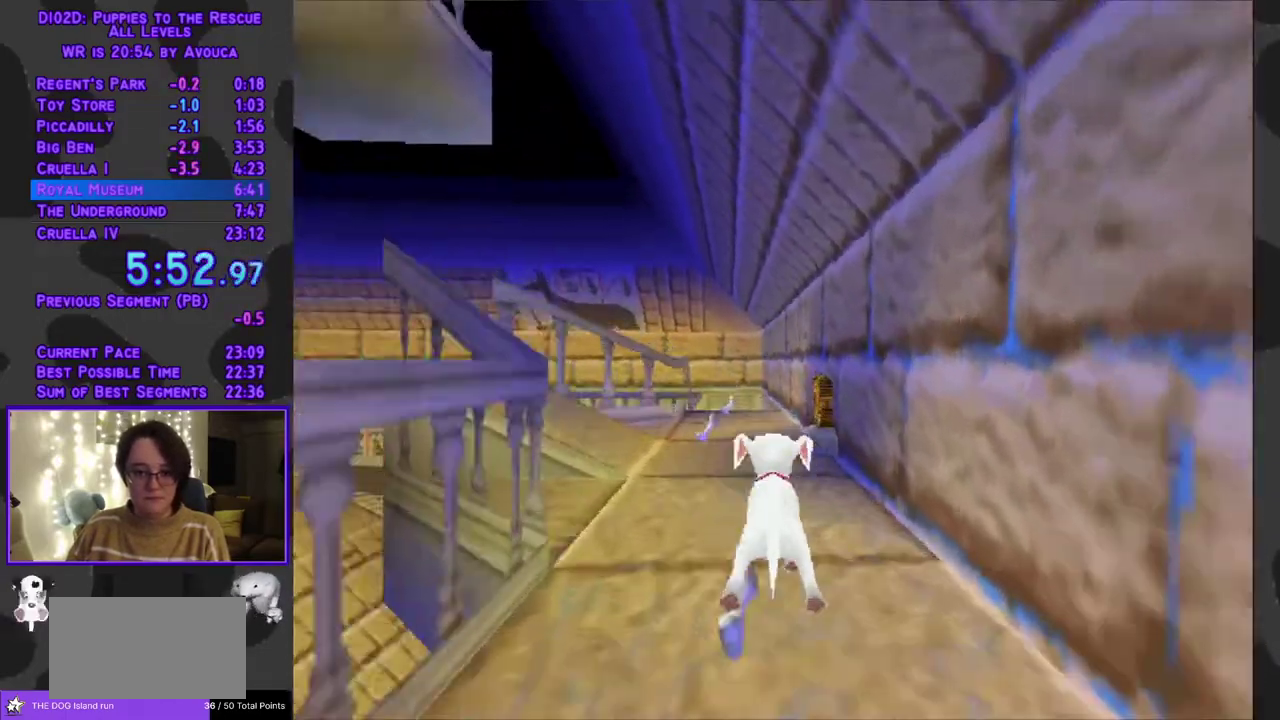
{"buttons": ["B", "Y", "DPAD_UP", "DPAD_RIGHT"], "events": [[117, "Y", "down"], [200, "A", "up"], [250, "B", "down"], [450, "DPAD_RIGHT", "down"]]}
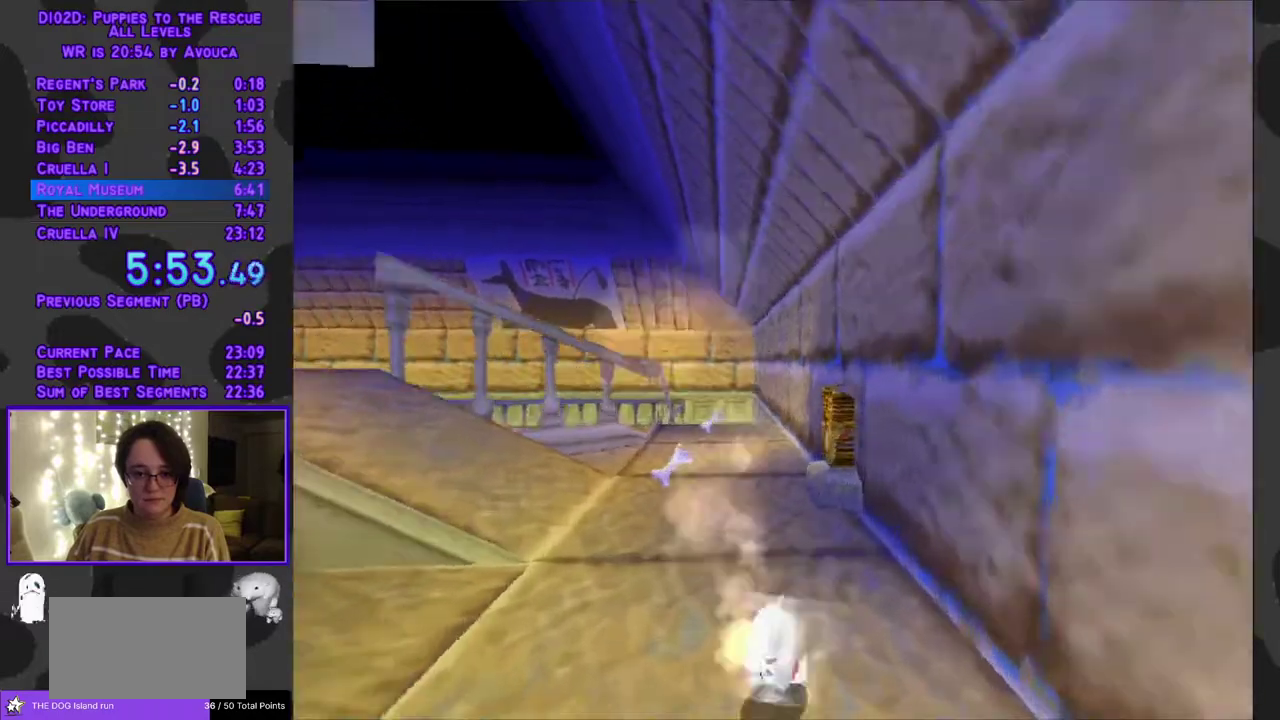
{"buttons": ["A", "Y", "DPAD_UP"], "events": [[50, "DPAD_RIGHT", "up"], [500, "A", "down"], [500, "B", "up"]]}
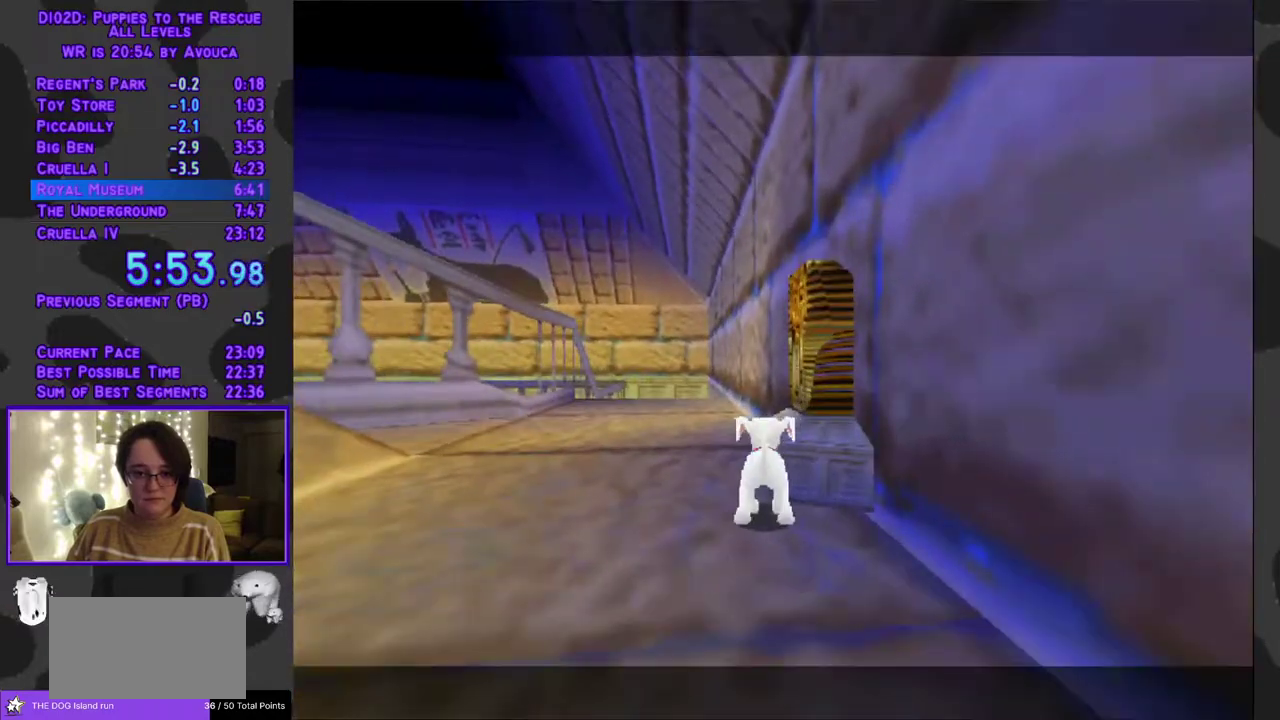
{"buttons": ["DPAD_UP", "DPAD_LEFT"], "events": [[50, "Y", "up"], [83, "A", "up"], [267, "A", "down"], [367, "A", "up"], [417, "DPAD_LEFT", "down"]]}
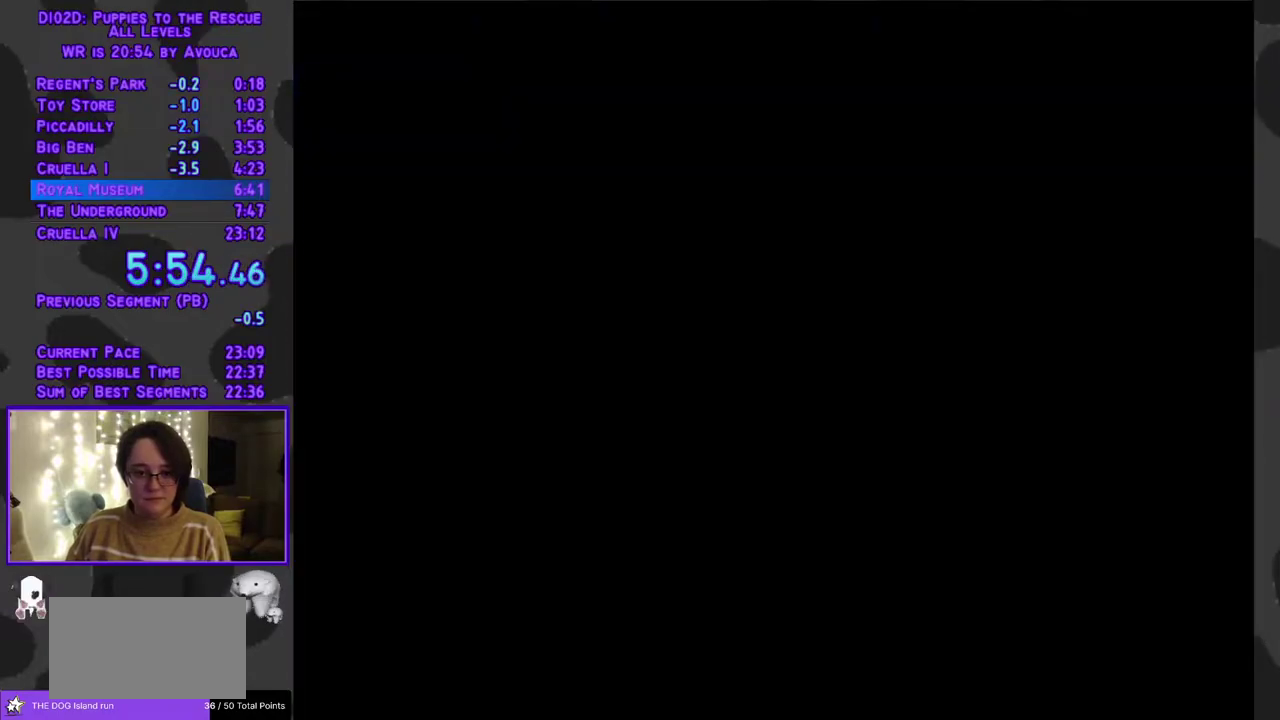
{"buttons": ["R1", "DPAD_UP", "DPAD_LEFT"], "events": [[467, "R1", "down"]]}
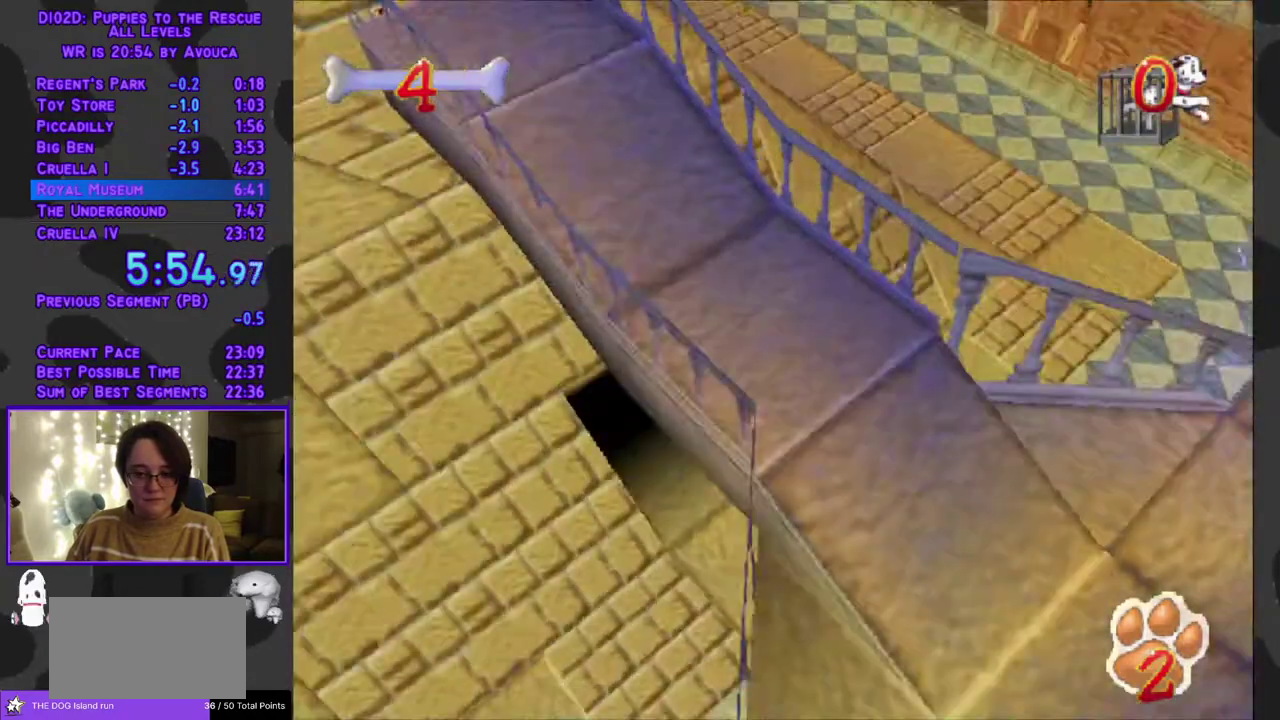
{"buttons": ["DPAD_UP"], "events": [[150, "A", "down"], [150, "DPAD_LEFT", "up"], [350, "A", "up"], [400, "R1", "up"]]}
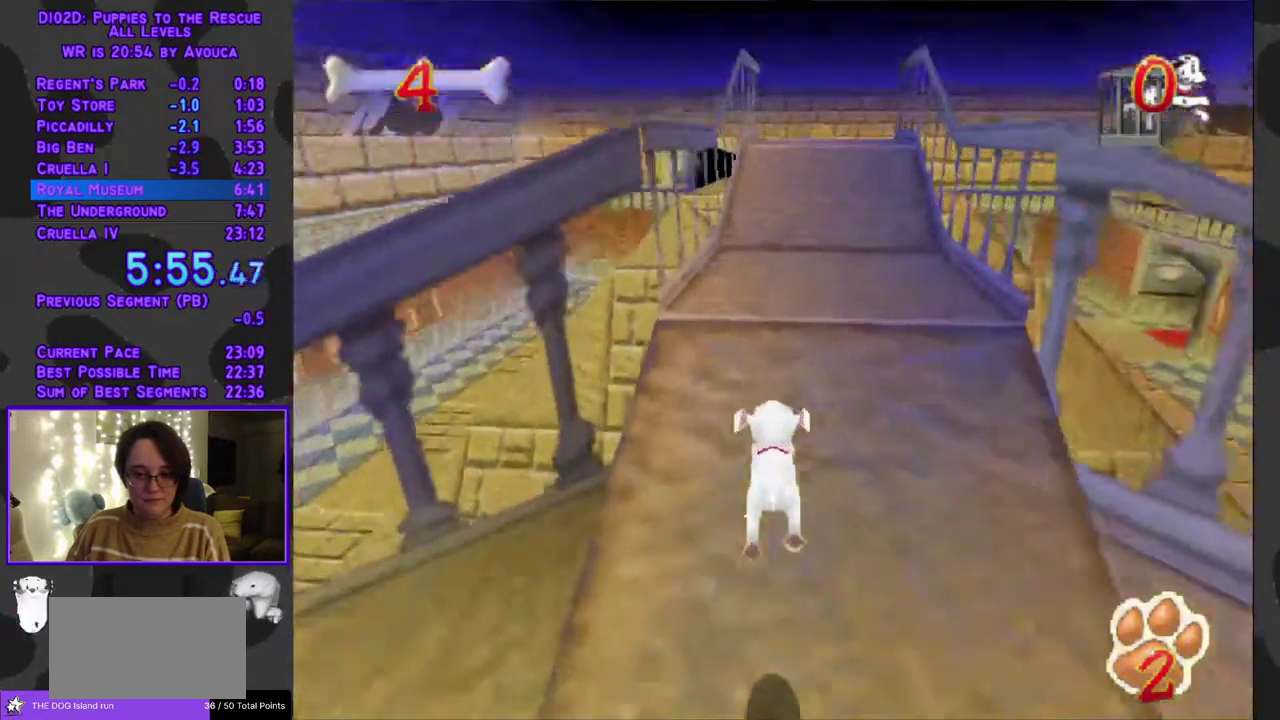
{"buttons": ["A", "DPAD_UP"], "events": [[117, "A", "down"]]}
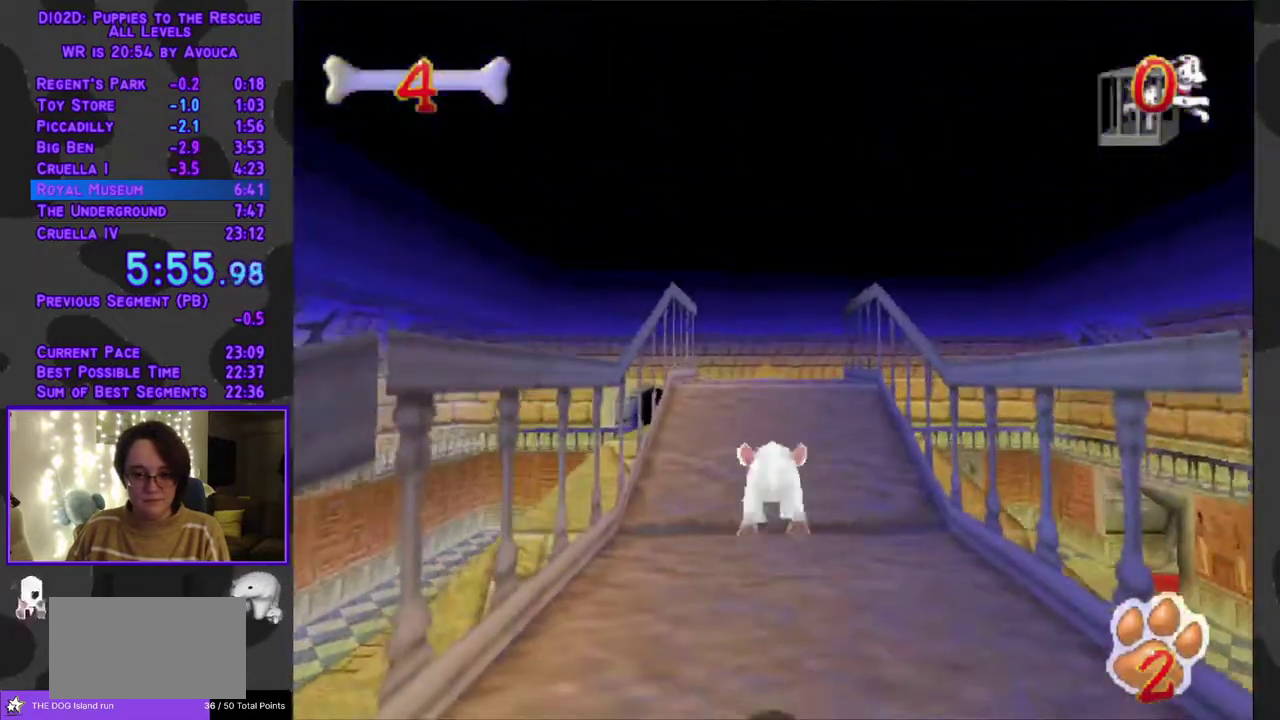
{"buttons": ["Y", "DPAD_UP"], "events": [[17, "A", "up"], [17, "Y", "down"]]}
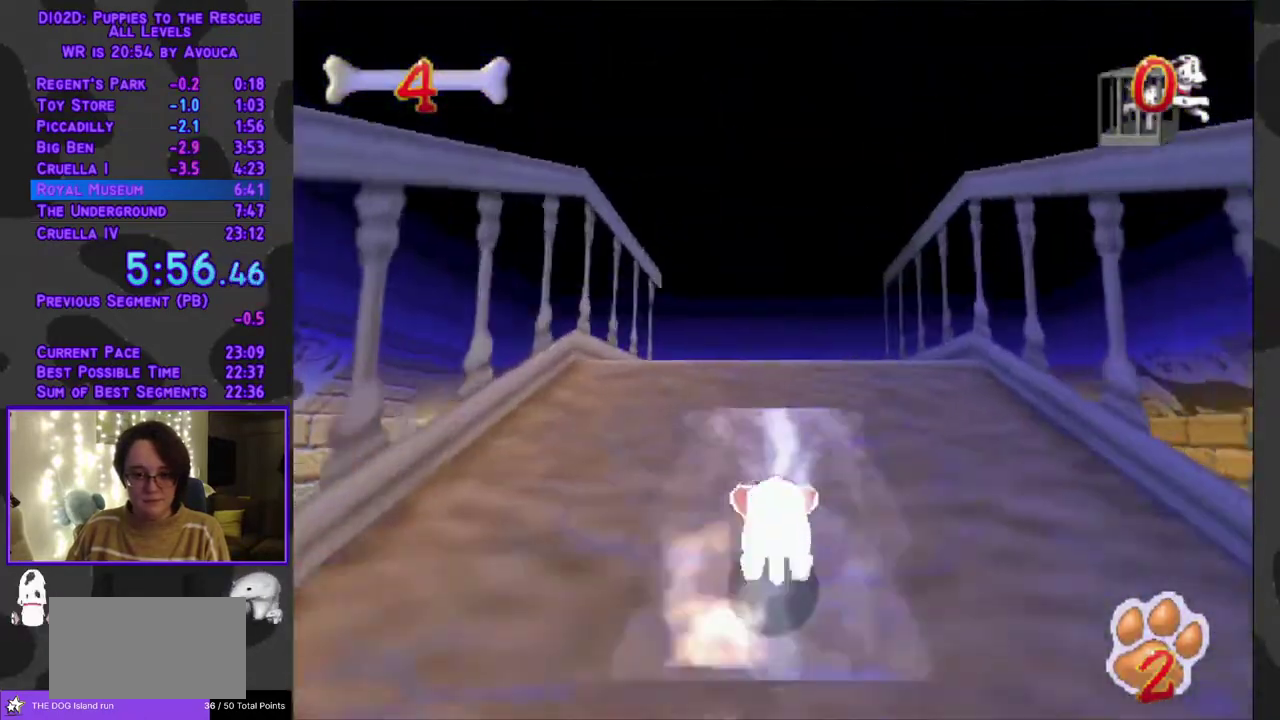
{"buttons": ["Y", "DPAD_UP"], "events": [[217, "DPAD_LEFT", "down"], [433, "DPAD_LEFT", "up"]]}
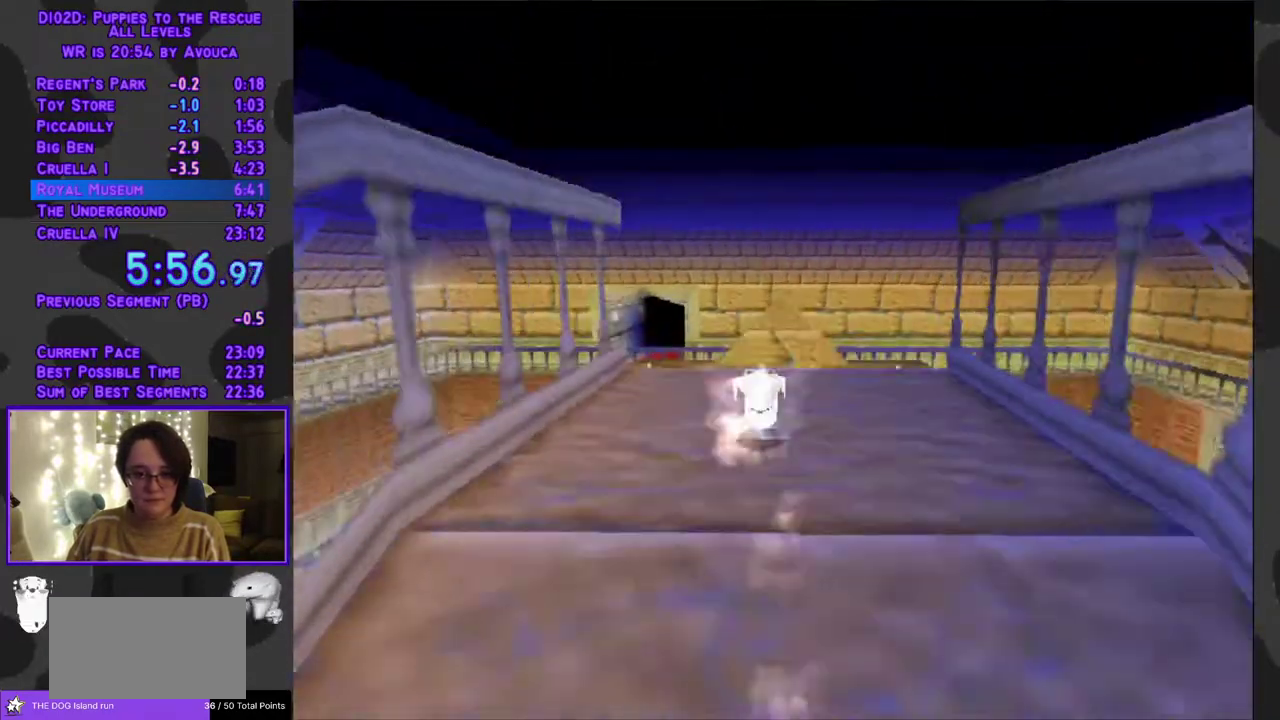
{"buttons": ["Y", "DPAD_UP"], "events": [[133, "DPAD_LEFT", "down"], [233, "DPAD_LEFT", "up"]]}
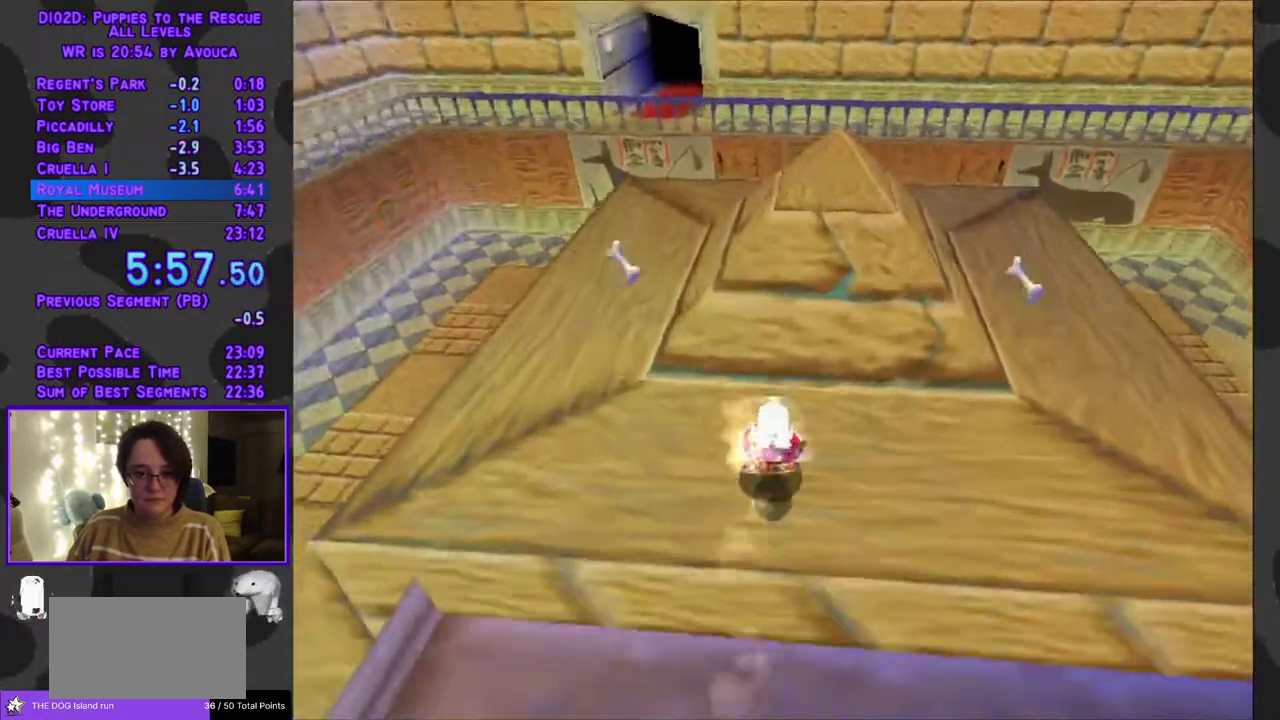
{"buttons": ["DPAD_UP"], "events": [[83, "DPAD_RIGHT", "down"], [83, "L1", "down"], [117, "A", "down"], [117, "Y", "up"], [433, "DPAD_RIGHT", "up"], [467, "L1", "up"], [500, "A", "up"]]}
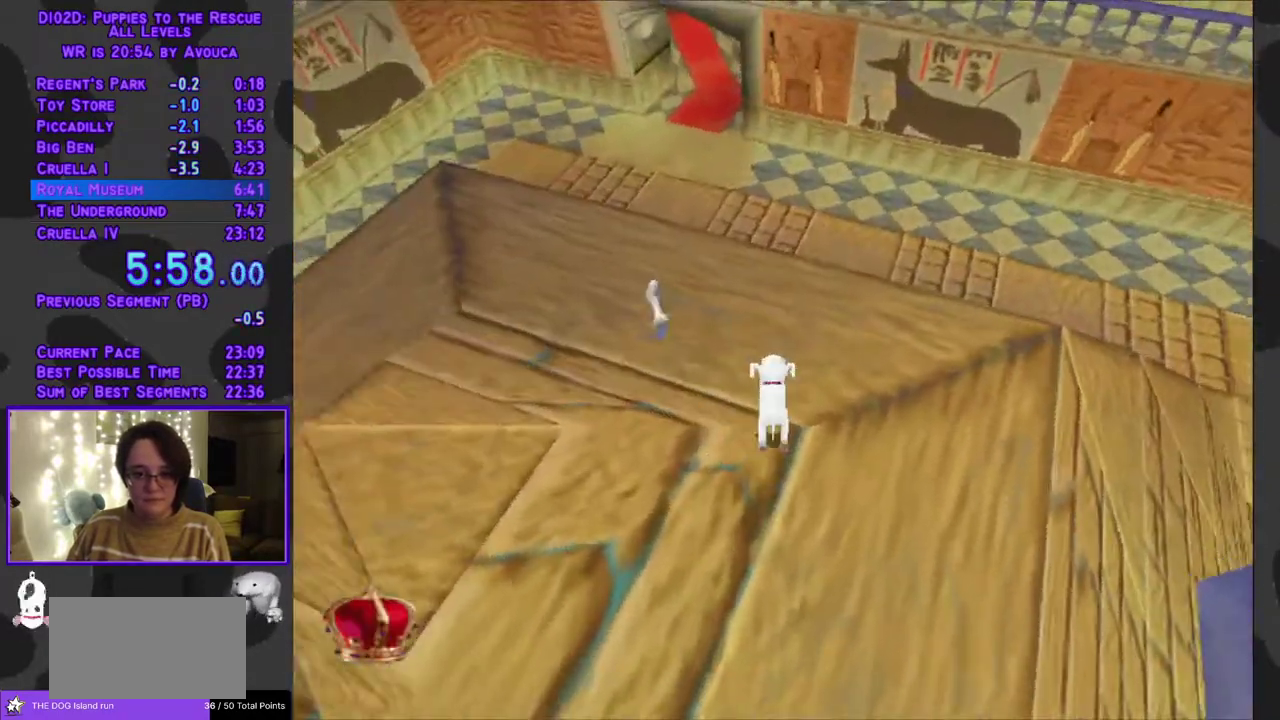
{"buttons": ["DPAD_UP", "DPAD_LEFT"], "events": [[183, "DPAD_LEFT", "down"]]}
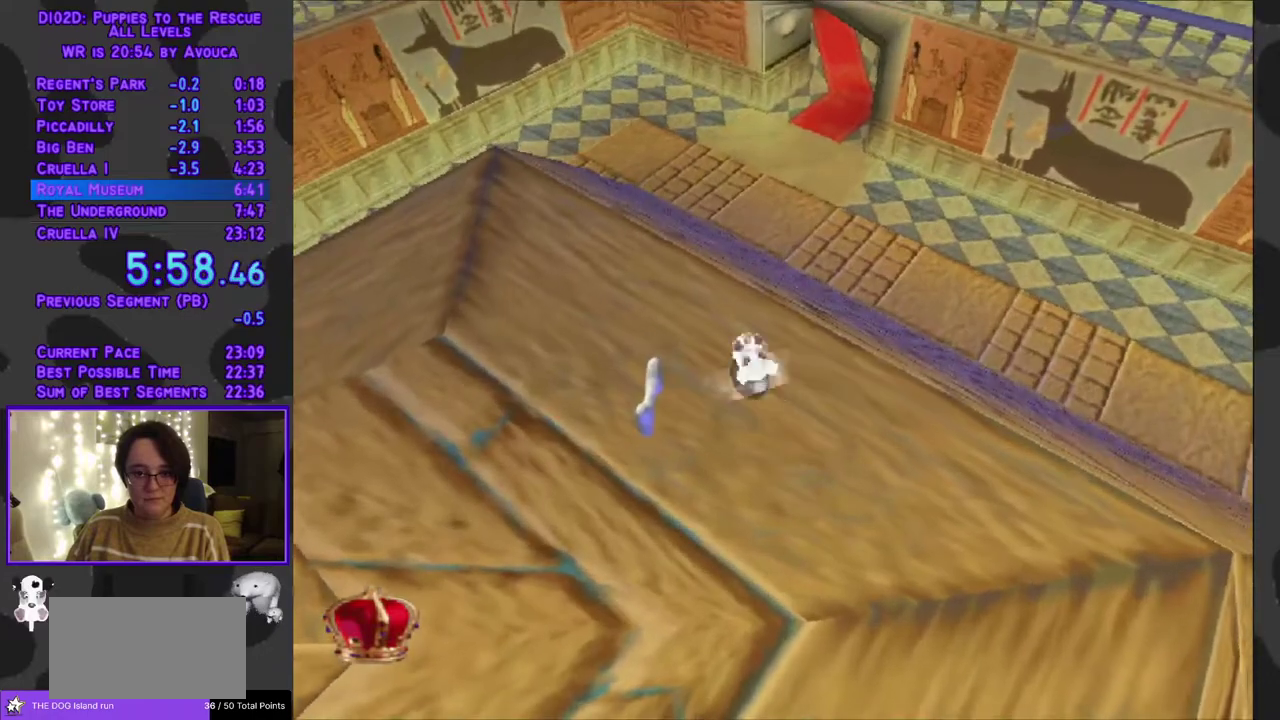
{"buttons": ["DPAD_UP", "DPAD_RIGHT"], "events": [[17, "DPAD_LEFT", "up"], [17, "Y", "down"], [167, "A", "down"], [167, "Y", "up"], [417, "DPAD_RIGHT", "down"], [433, "A", "up"]]}
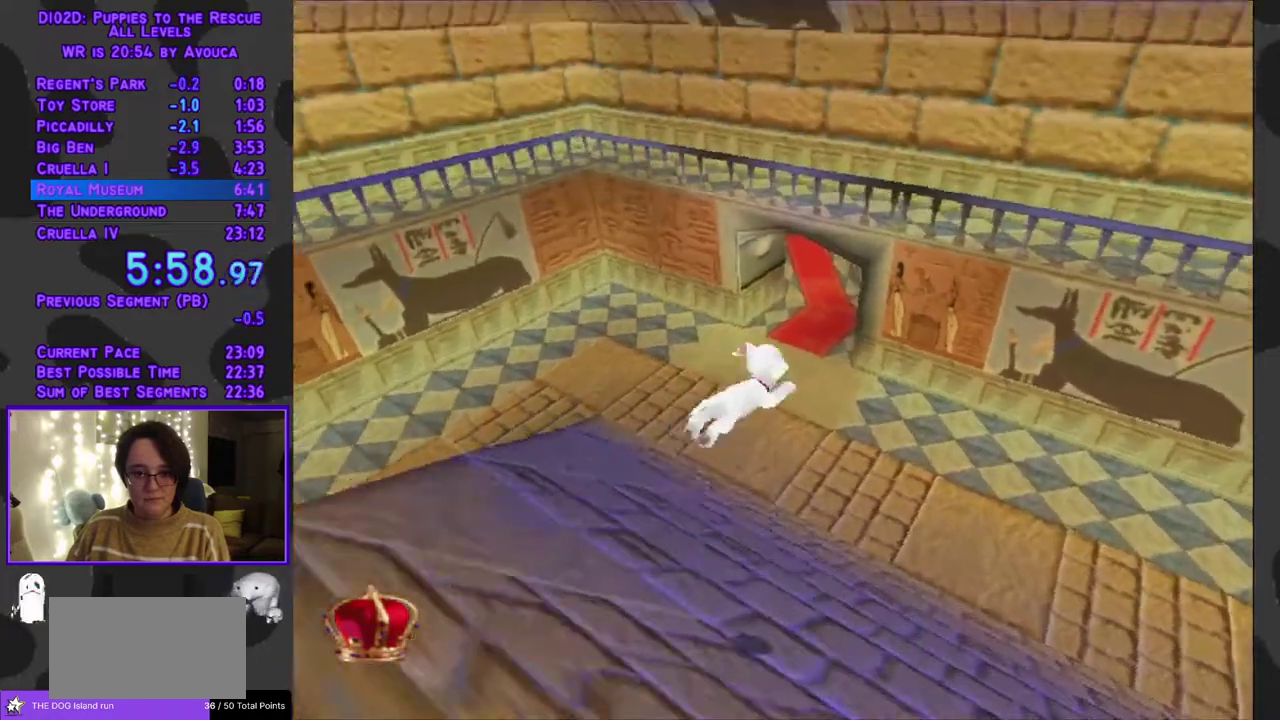
{"buttons": ["DPAD_UP"], "events": [[83, "DPAD_RIGHT", "up"]]}
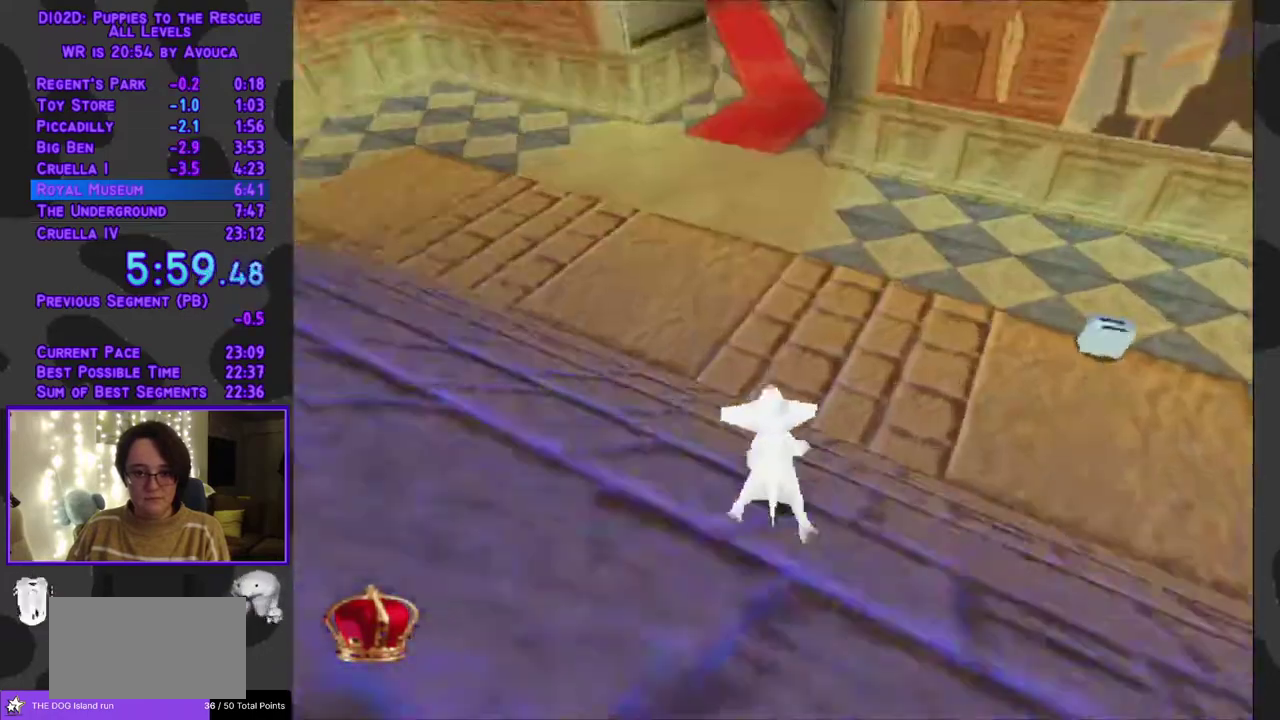
{"buttons": ["Y", "DPAD_UP"], "events": [[217, "DPAD_LEFT", "down"], [317, "DPAD_LEFT", "up"], [317, "Y", "down"]]}
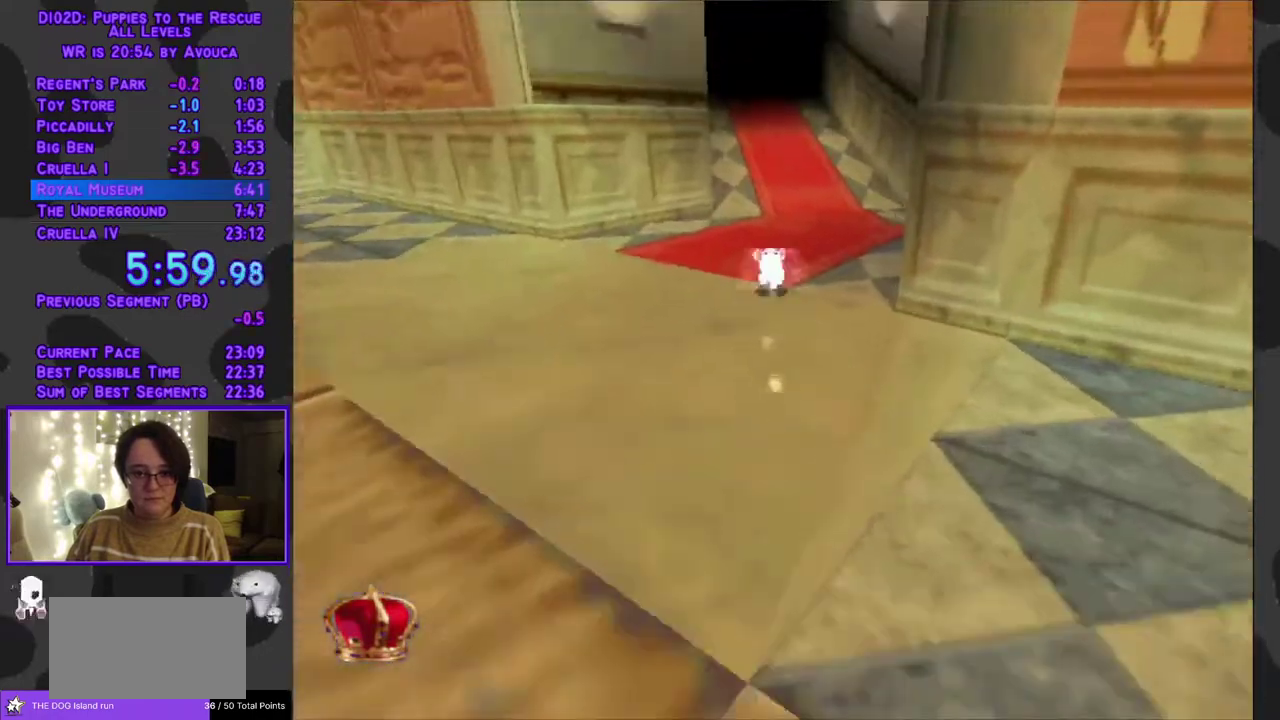
{"buttons": ["A", "Y", "DPAD_UP"], "events": [[117, "A", "down"]]}
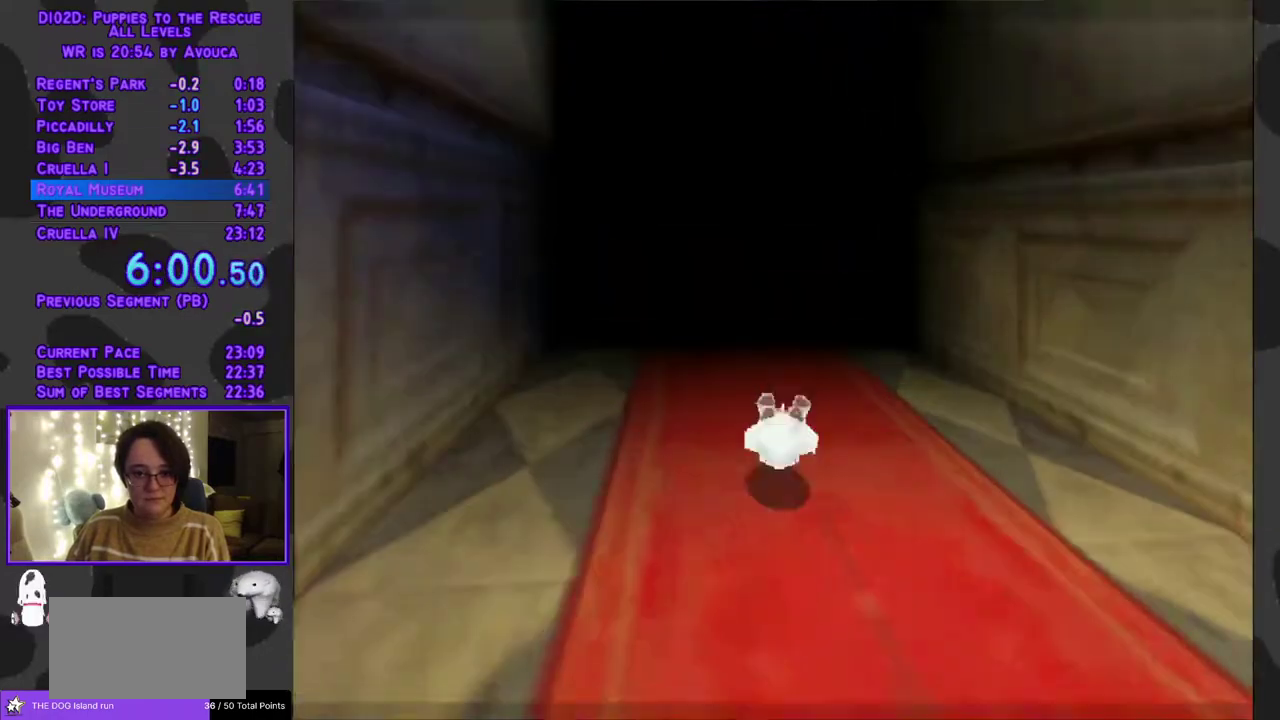
{"buttons": [], "events": [[400, "A", "up"], [433, "Y", "up"], [500, "DPAD_UP", "up"]]}
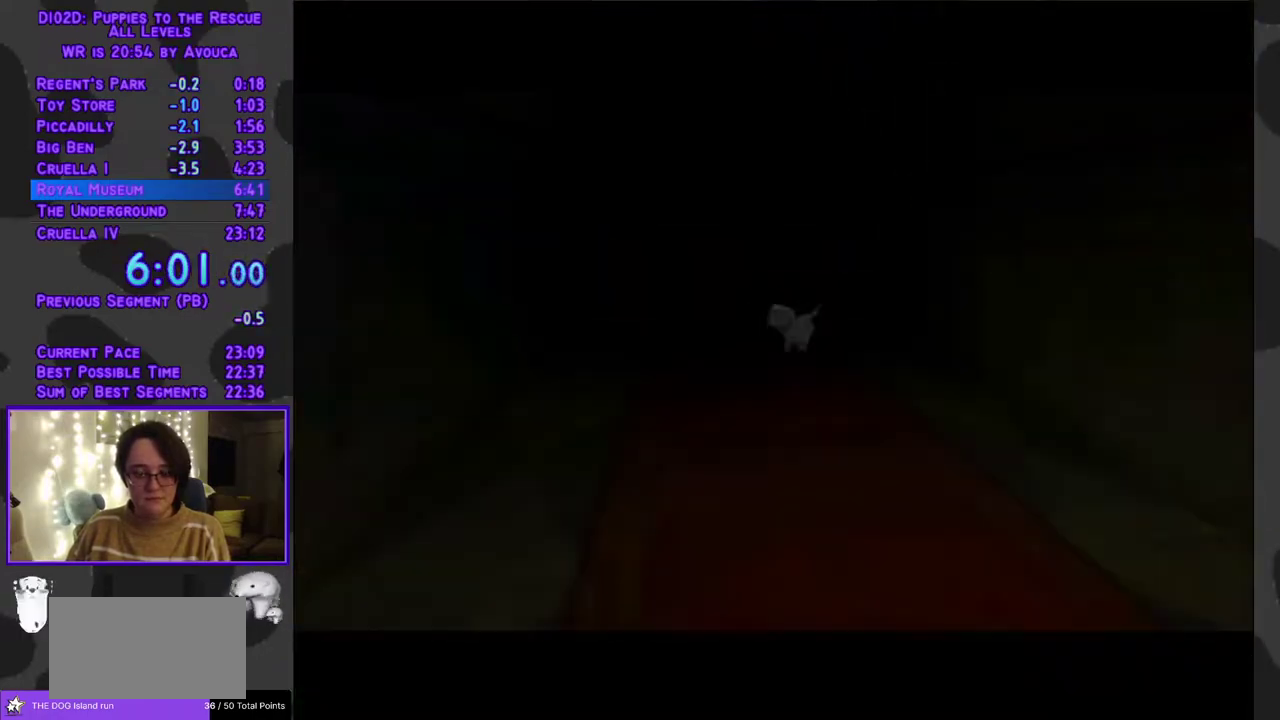
{"buttons": [], "events": []}
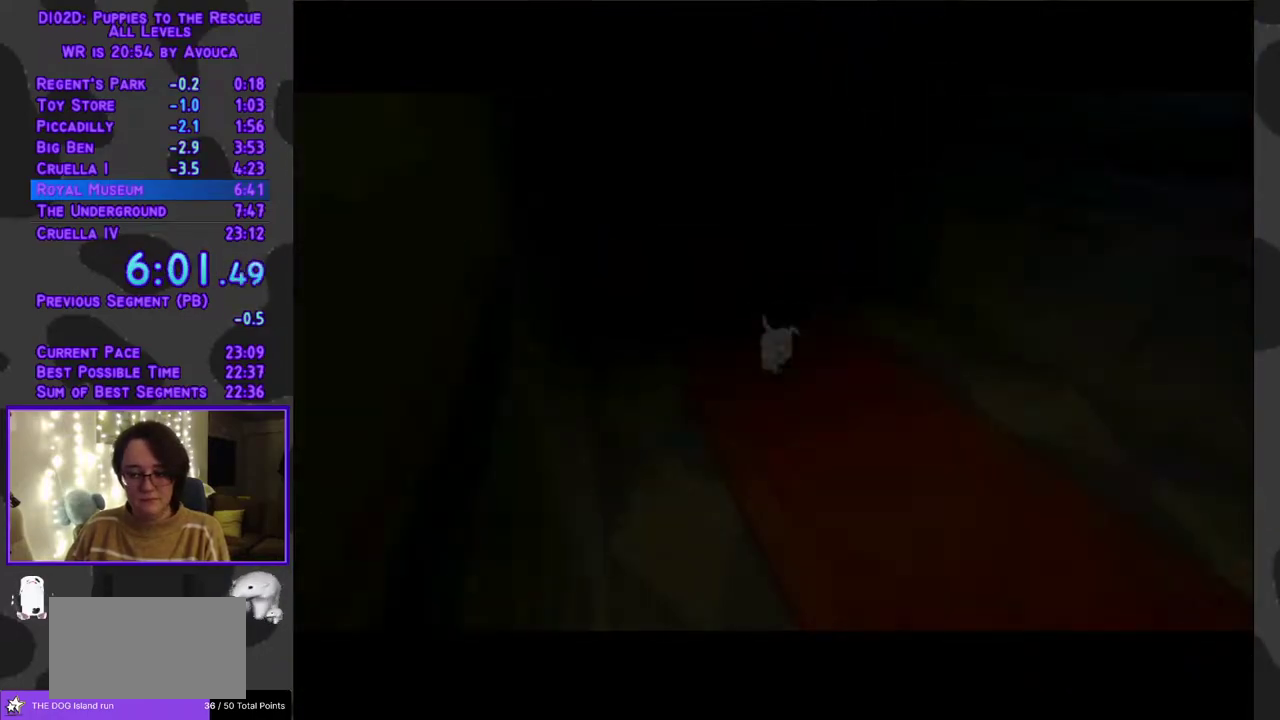
{"buttons": [], "events": []}
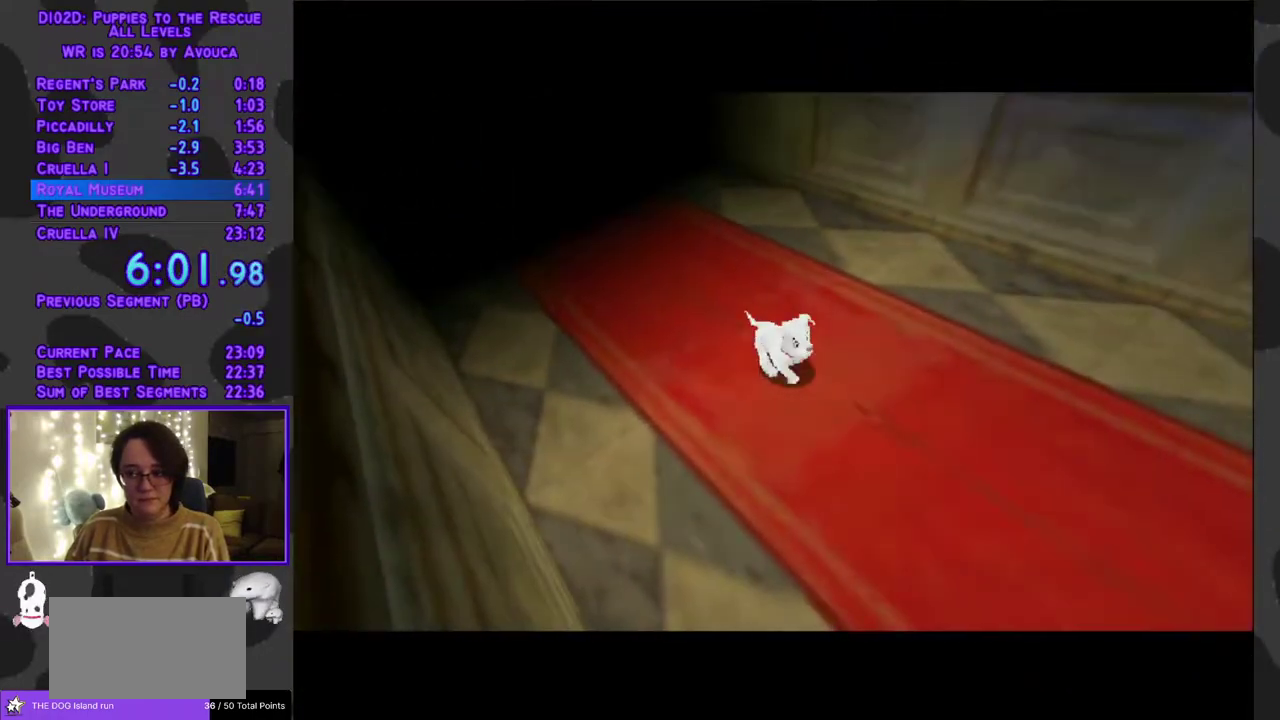
{"buttons": ["L1", "DPAD_RIGHT"], "events": [[183, "L1", "down"], [267, "DPAD_RIGHT", "down"]]}
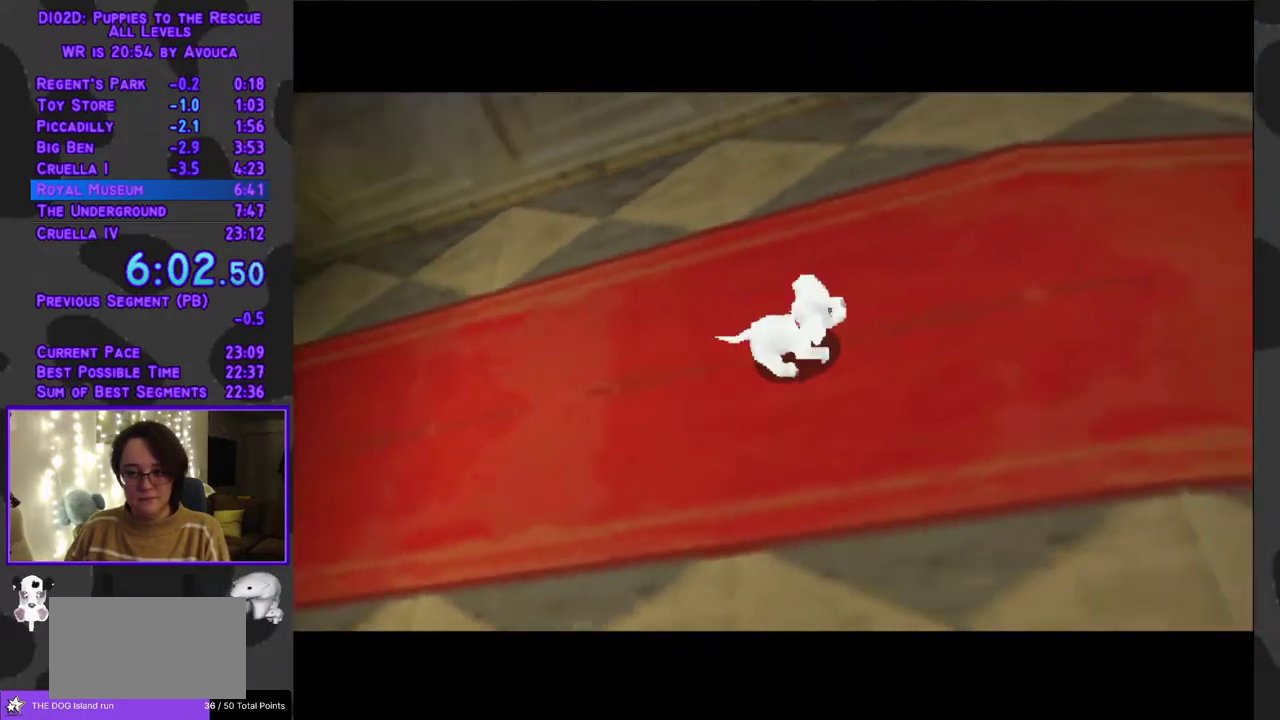
{"buttons": ["L1", "DPAD_UP", "DPAD_RIGHT"], "events": [[367, "DPAD_UP", "down"]]}
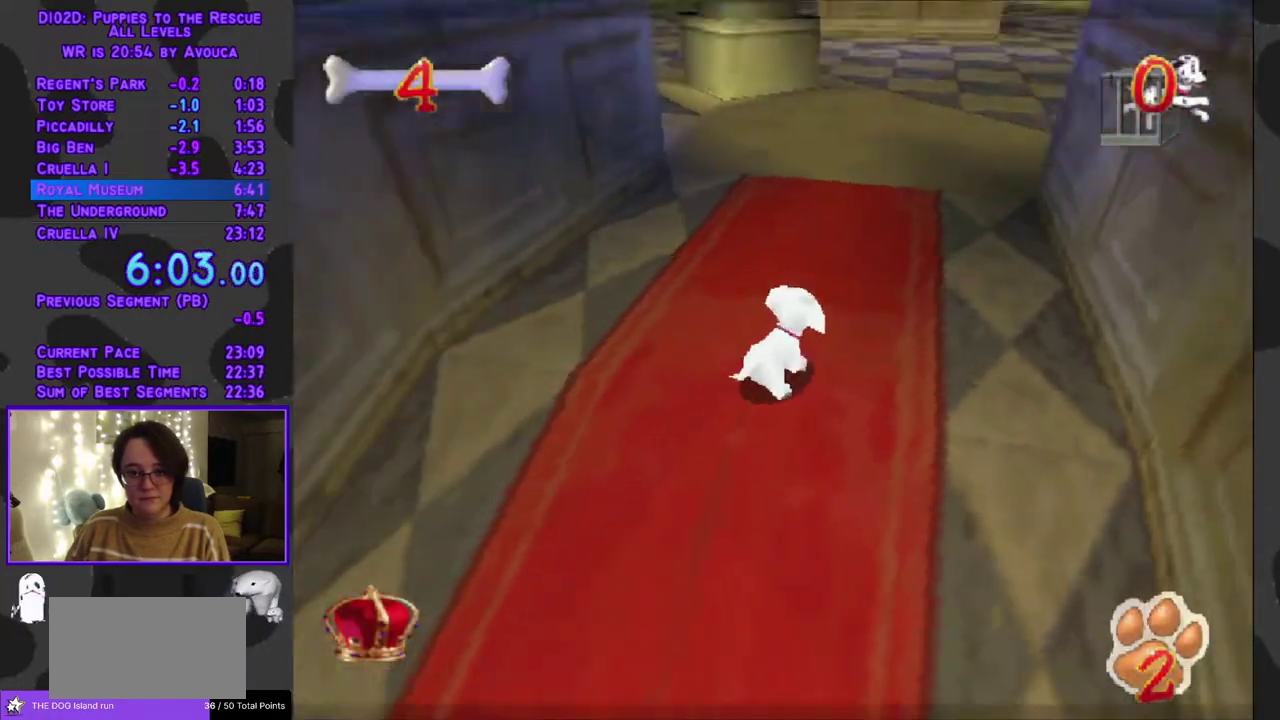
{"buttons": ["Y", "L1", "DPAD_UP", "DPAD_RIGHT"], "events": [[167, "A", "down"], [183, "DPAD_RIGHT", "up"], [300, "L1", "up"], [333, "Y", "down"], [367, "A", "up"], [483, "DPAD_RIGHT", "down"], [483, "L1", "down"]]}
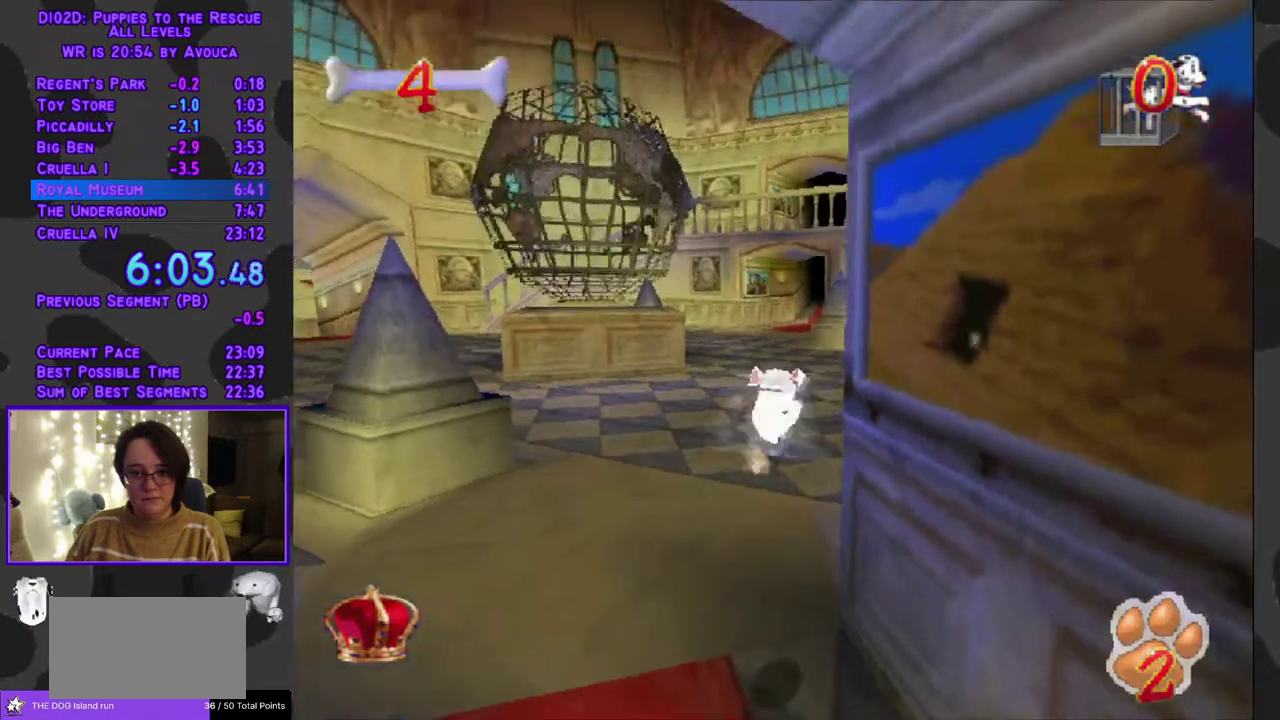
{"buttons": ["A", "L1", "DPAD_UP", "DPAD_RIGHT"], "events": [[250, "Y", "up"], [500, "A", "down"]]}
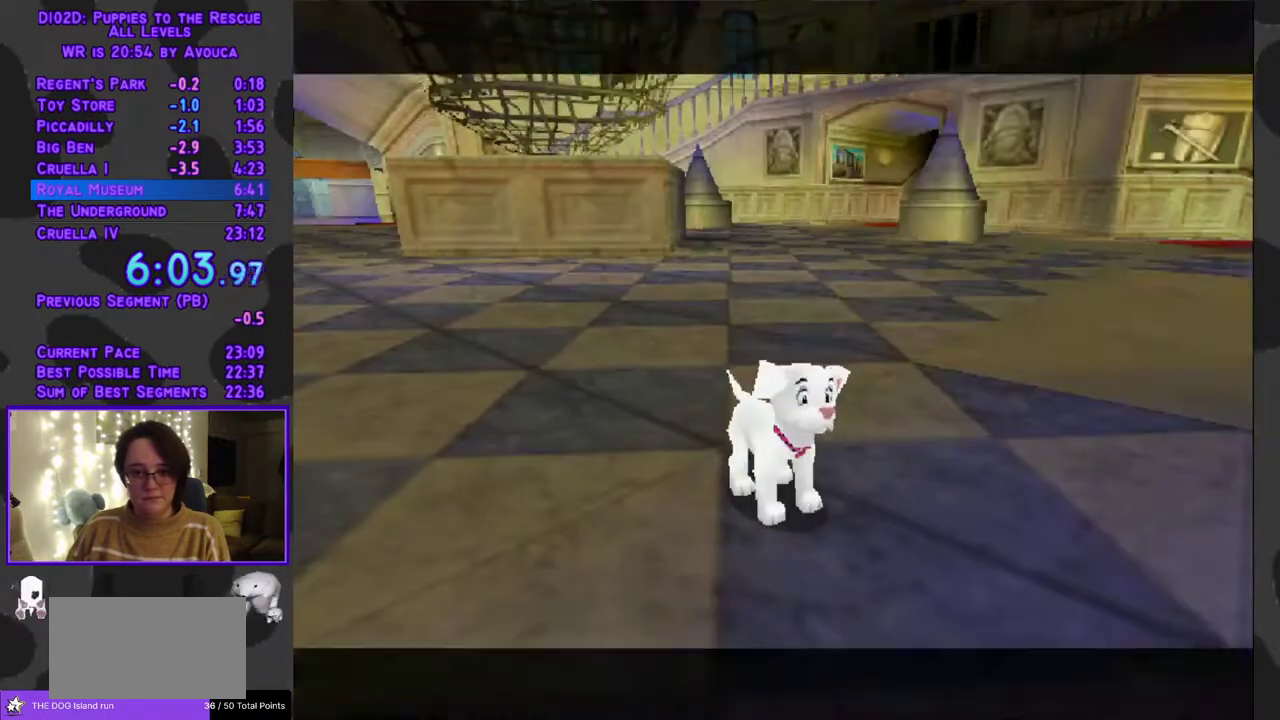
{"buttons": ["L1", "DPAD_UP", "DPAD_RIGHT"], "events": [[67, "A", "up"], [133, "A", "down"], [217, "A", "up"]]}